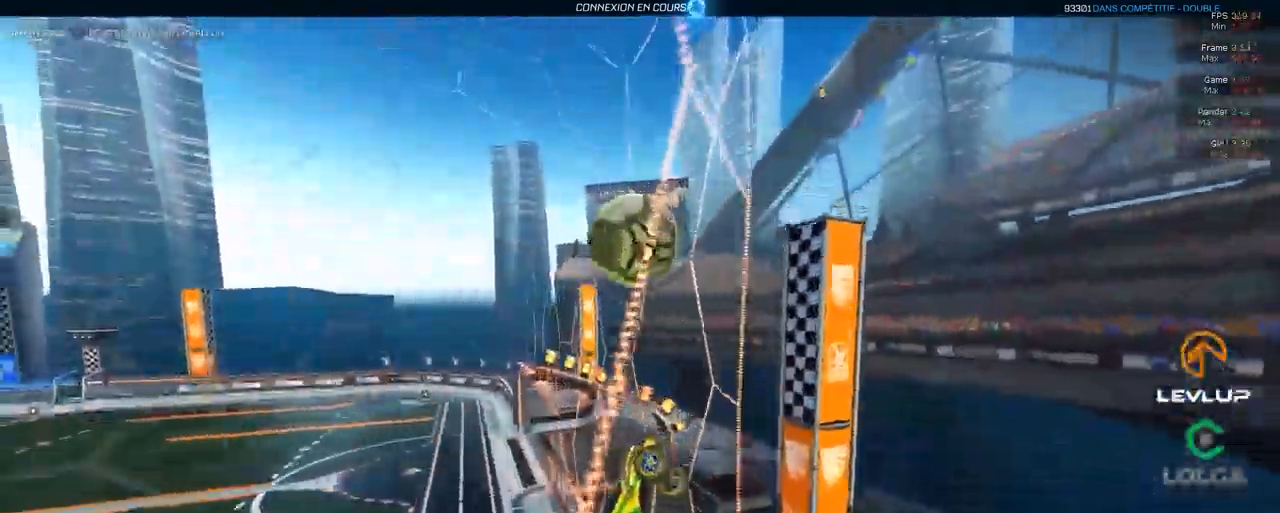
Gameplay with a controller (Xbox layout); each line is a JSON object with the inputs held at the frame after it. "events" lists button and stick changes between this image and that frame as [ms after this image, input, new state], when the widget could be followed in between.
{"buttons": ["B", "R2"], "left_stick": "left", "right_stick": "center", "events": [[200, "B", "down"]]}
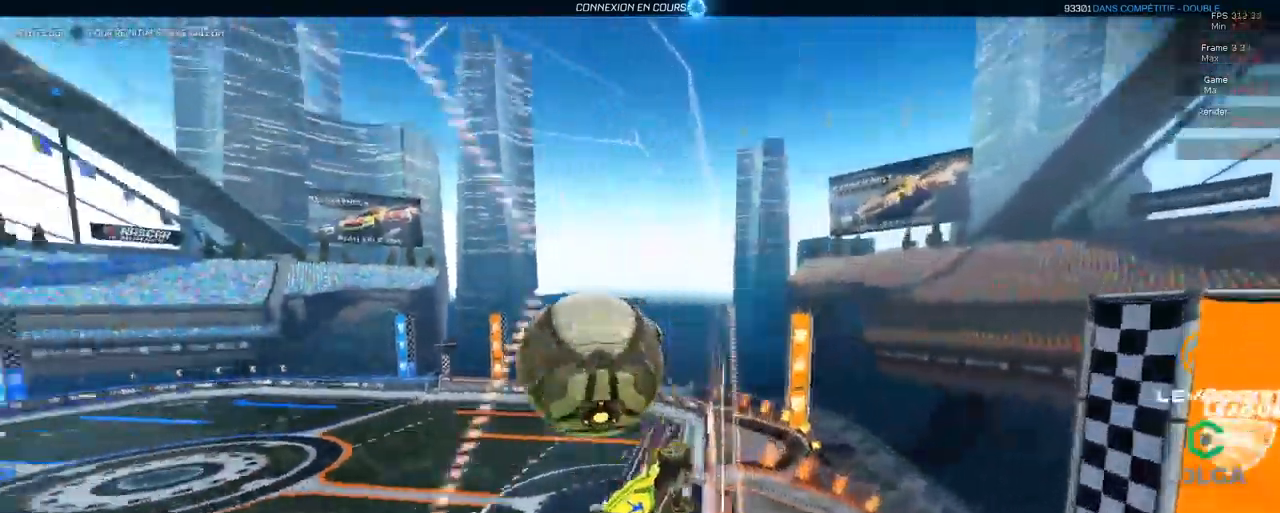
{"buttons": ["B", "R2"], "left_stick": "left", "right_stick": "center", "events": []}
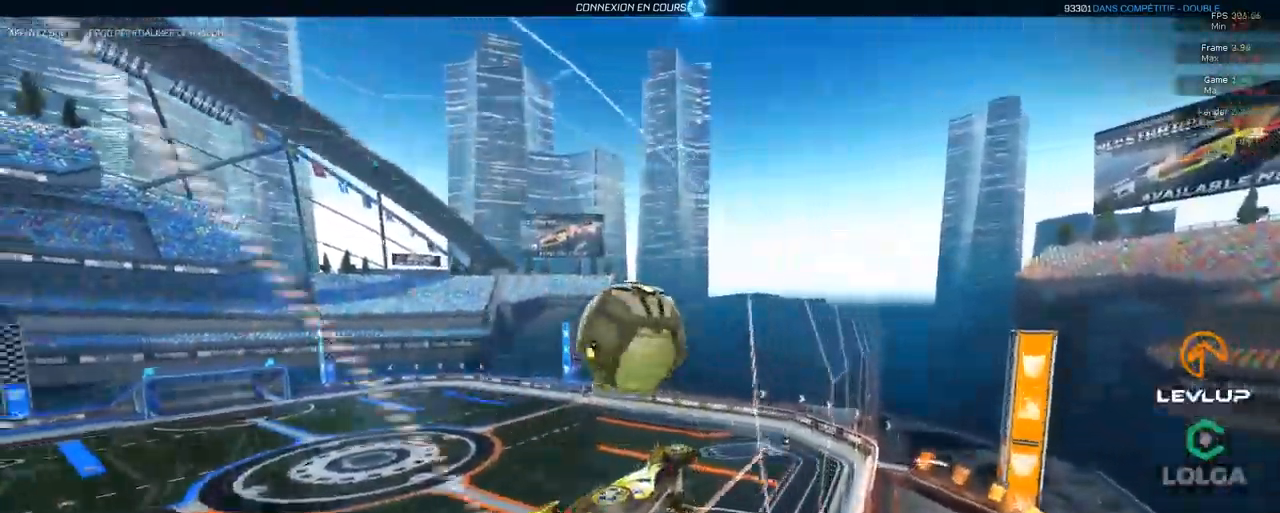
{"buttons": ["R2"], "left_stick": "right", "right_stick": "center", "events": [[16, "left_stick", "center"], [150, "A", "down"], [166, "left_stick", "down-left"], [266, "left_stick", "down-right"], [300, "A", "up"], [300, "L2", "down"], [333, "left_stick", "right"], [350, "B", "up"], [483, "L2", "up"]]}
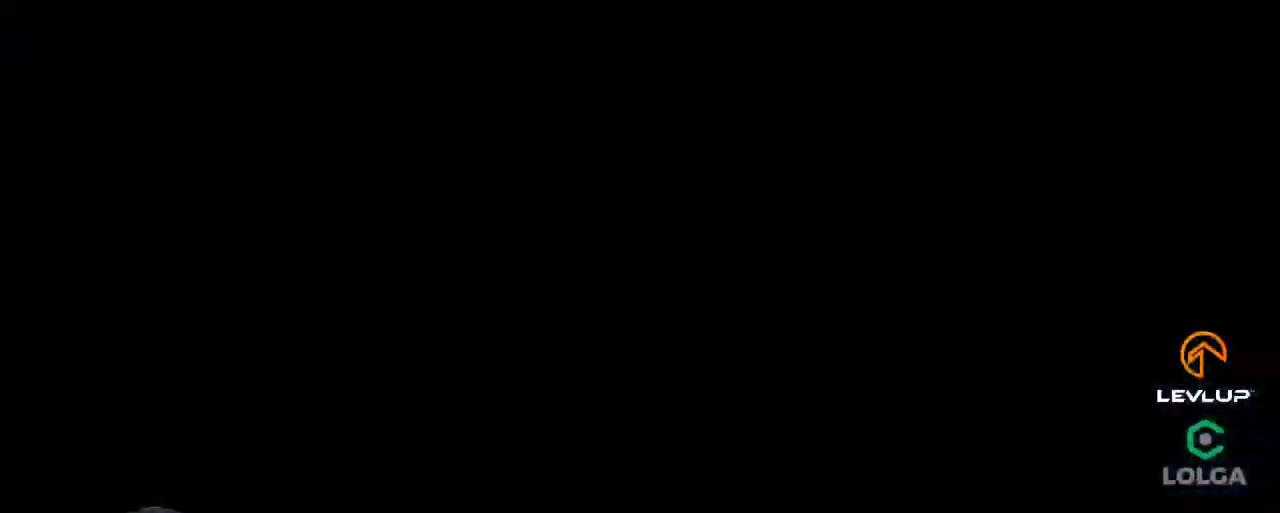
{"buttons": [], "left_stick": "center", "right_stick": "center", "events": [[100, "left_stick", "up-left"], [200, "left_stick", "center"], [450, "R2", "up"]]}
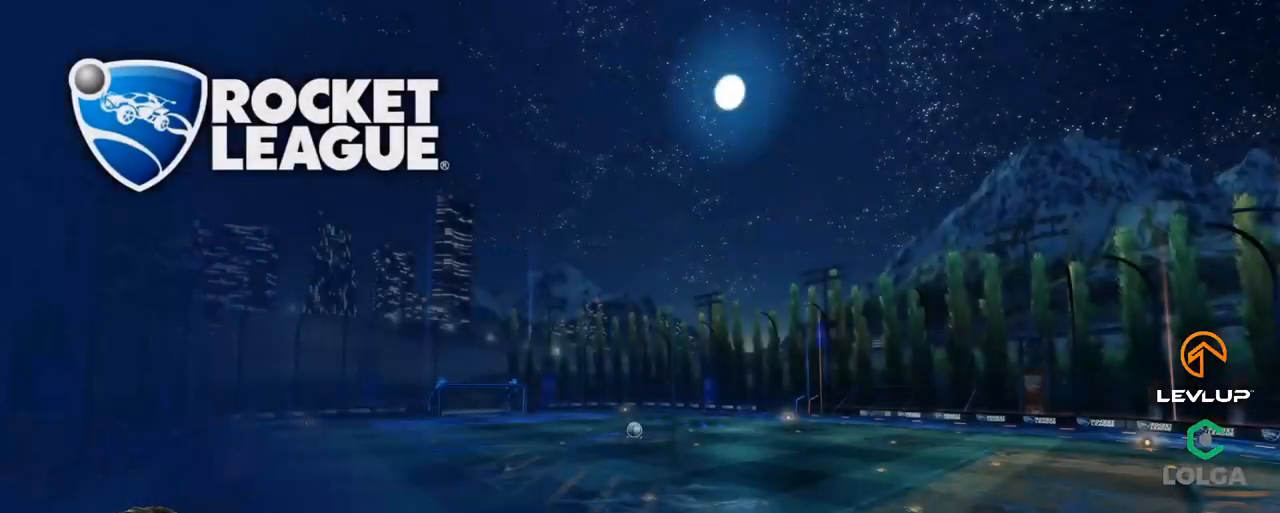
{"buttons": [], "left_stick": "center", "right_stick": "center", "events": []}
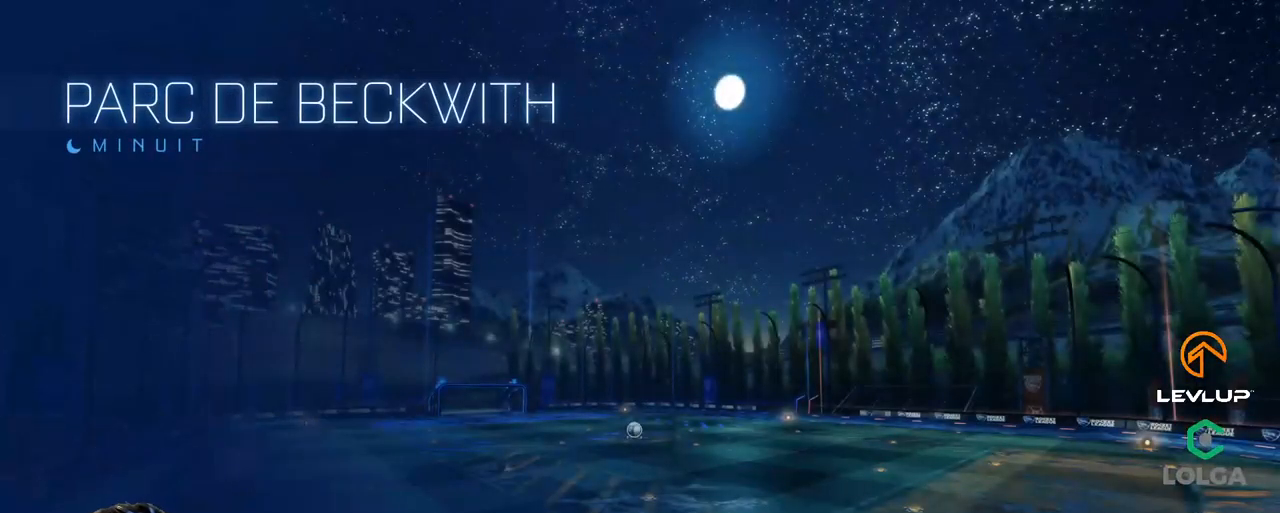
{"buttons": [], "left_stick": "center", "right_stick": "center", "events": []}
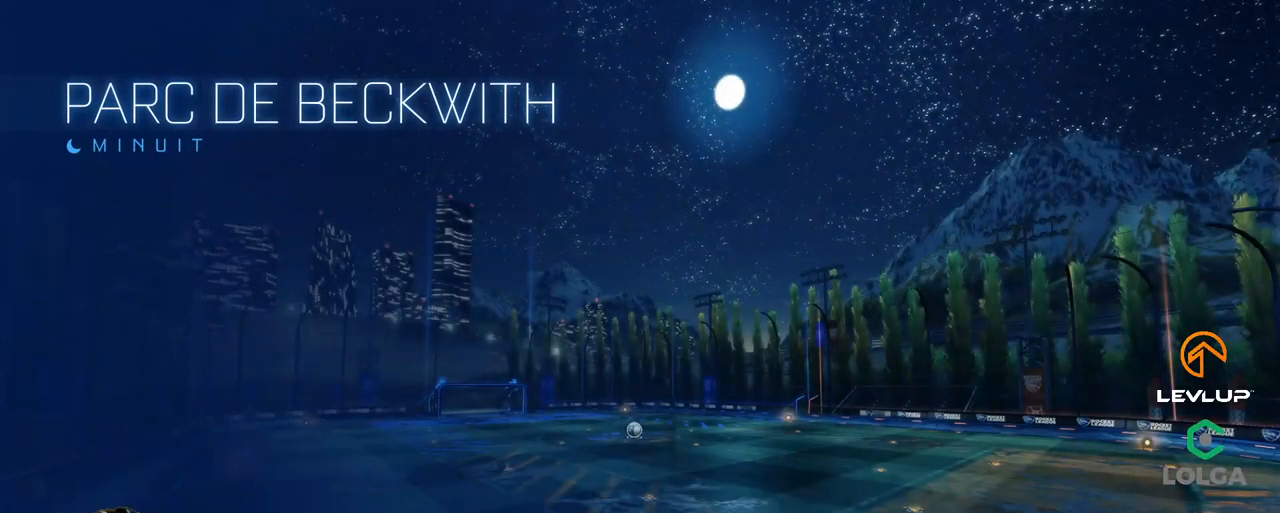
{"buttons": ["R2"], "left_stick": "center", "right_stick": "center", "events": [[83, "R2", "down"]]}
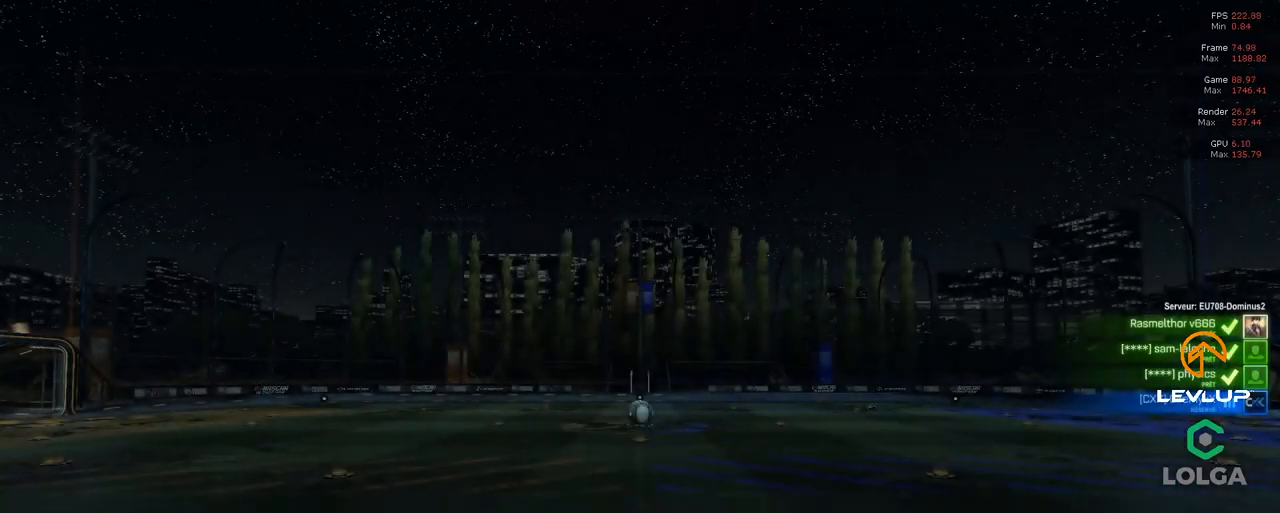
{"buttons": ["R2"], "left_stick": "center", "right_stick": "center", "events": []}
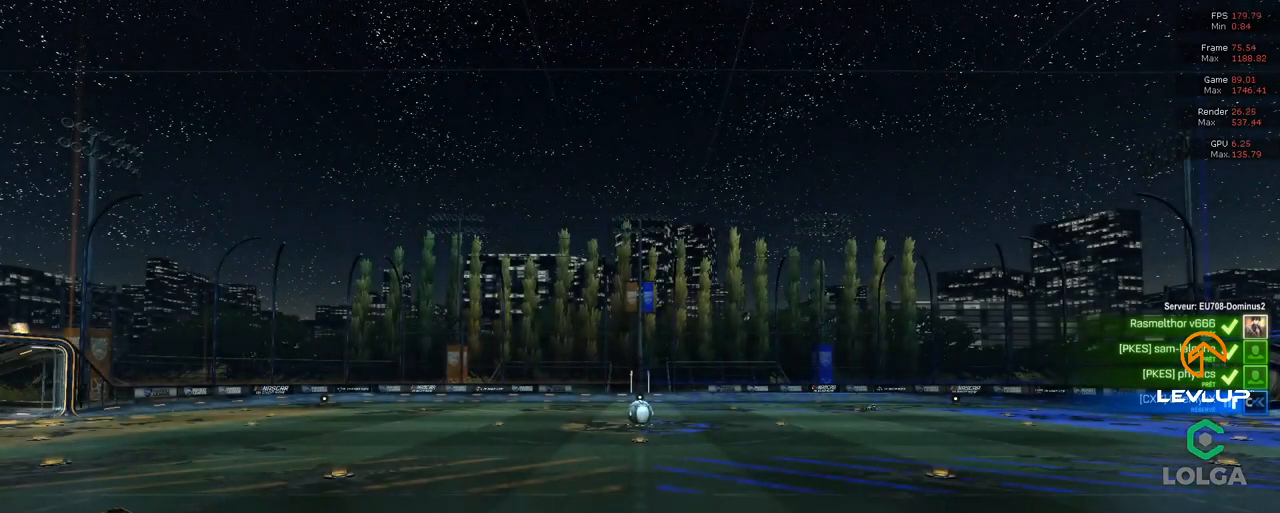
{"buttons": ["R2"], "left_stick": "center", "right_stick": "center", "events": []}
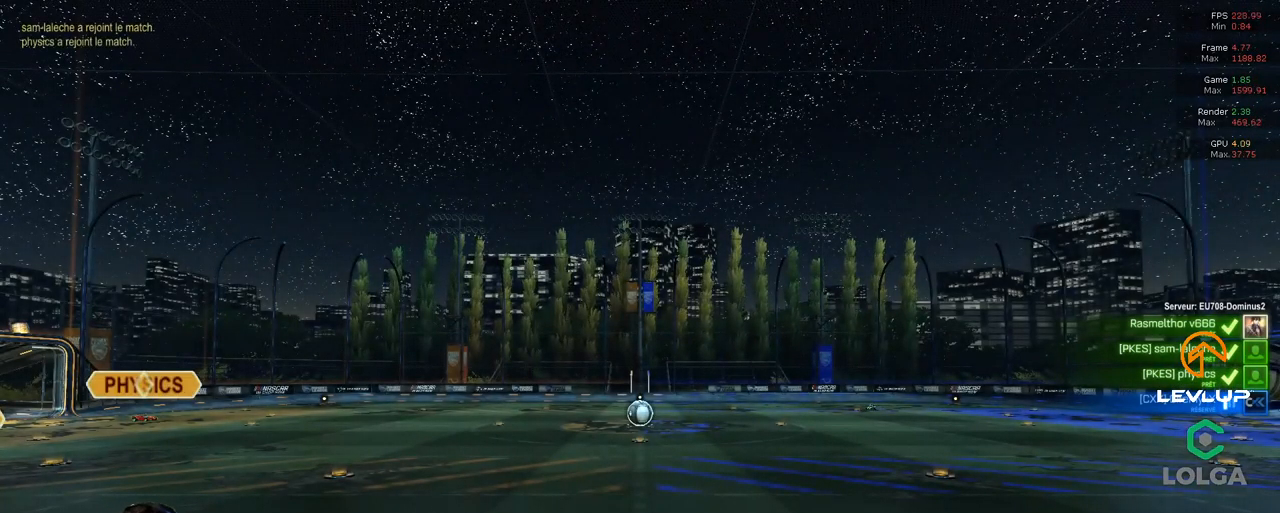
{"buttons": ["R2"], "left_stick": "center", "right_stick": "center", "events": []}
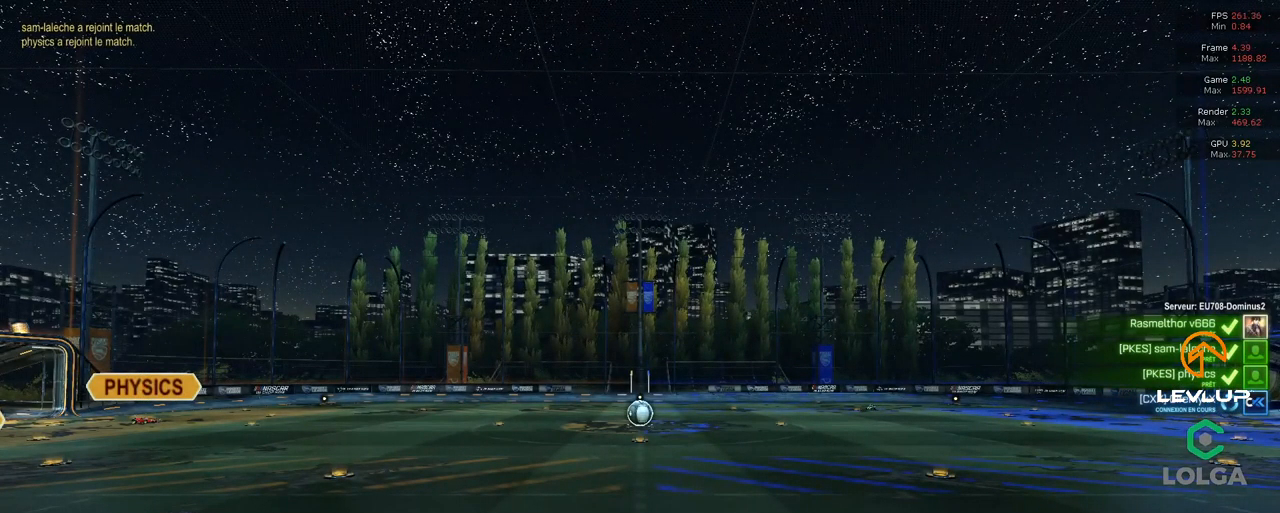
{"buttons": ["R2"], "left_stick": "center", "right_stick": "center", "events": []}
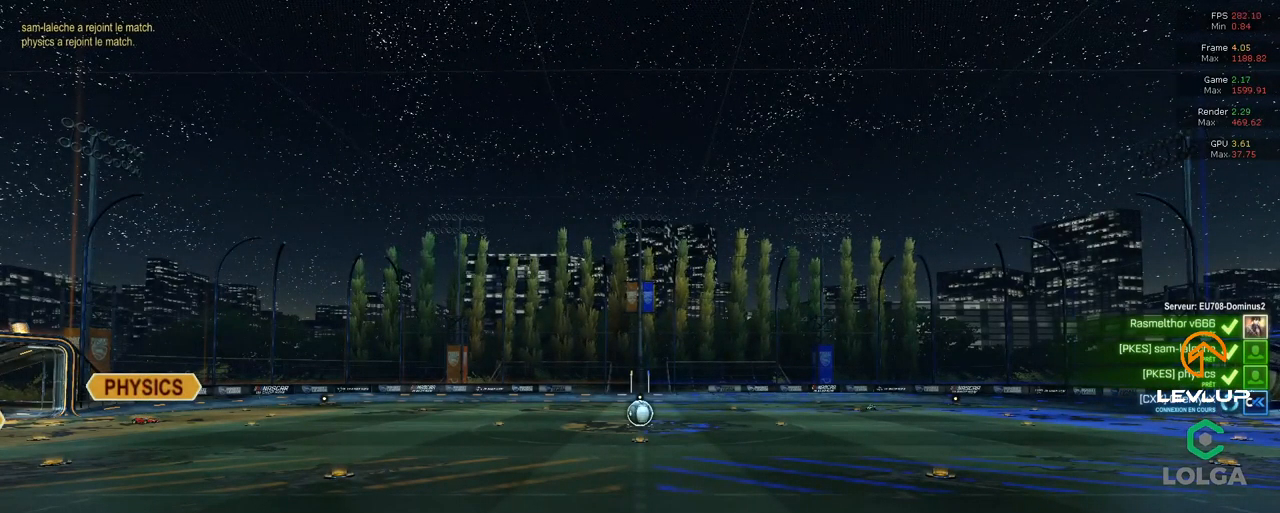
{"buttons": [], "left_stick": "center", "right_stick": "center", "events": [[500, "R2", "up"]]}